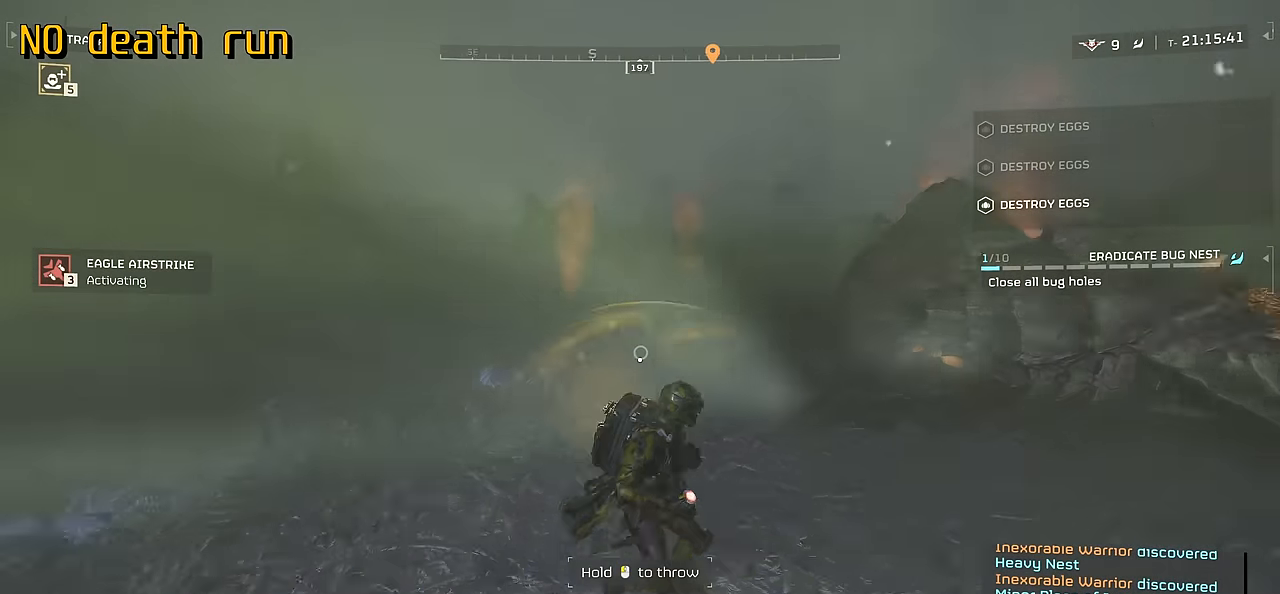
Gameplay with keyboard and mouse; each line is a JSON object with the keys and mouse buttons held at the frame after it. "events" lists presses ("down") and releases ("up") of ".", "/", "0", "1", "2", "3", "4", "5", "6", "7", "8", "9", "a", "alt", "b", "c", "caps_lock", "comma", "ctrl", "d", "e", "f", "g", "h", "i", "j", "k", "l", "m", "n", "o", "p", "q", "r", "s", "semicolon", "shift", "space", "super", "t", "tab", "tilde", "u", "v", "w", "x", "y", "z", "mouse_left", "mouse_wheel", "mouse_right", "mouse_mb4" and "mouse_mb5" between this image and that frame as [ms after this image, input, new state], when the widget could be followed in between. "mouse_left", "mouse_wheel", "mouse_right", "mouse_mb4", "mouse_mb5" = the "left", "wheel", "right", "mb4", "mb5" buttons of the "mouse" list. No other keys are recorded. "wheel" means that the mouse wheel is clicked or scrolled. Mouse movement is not recorded.
{"keys": ["w"], "mouse": [], "events": [[167, "shift", "up"]]}
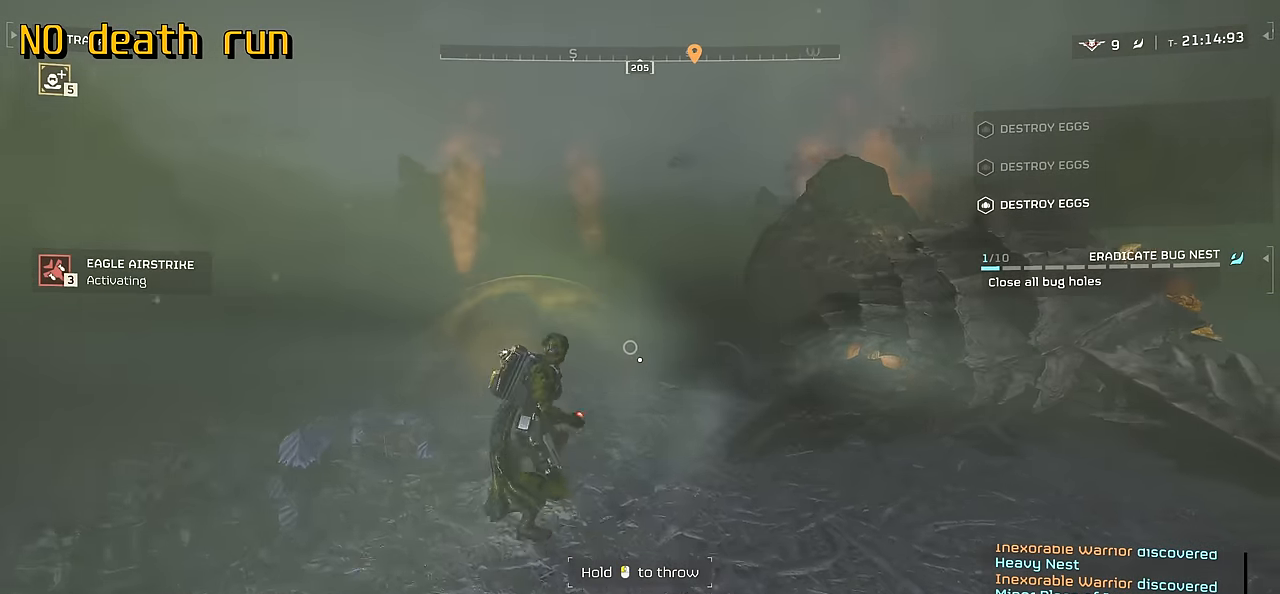
{"keys": ["w"], "mouse": [], "events": []}
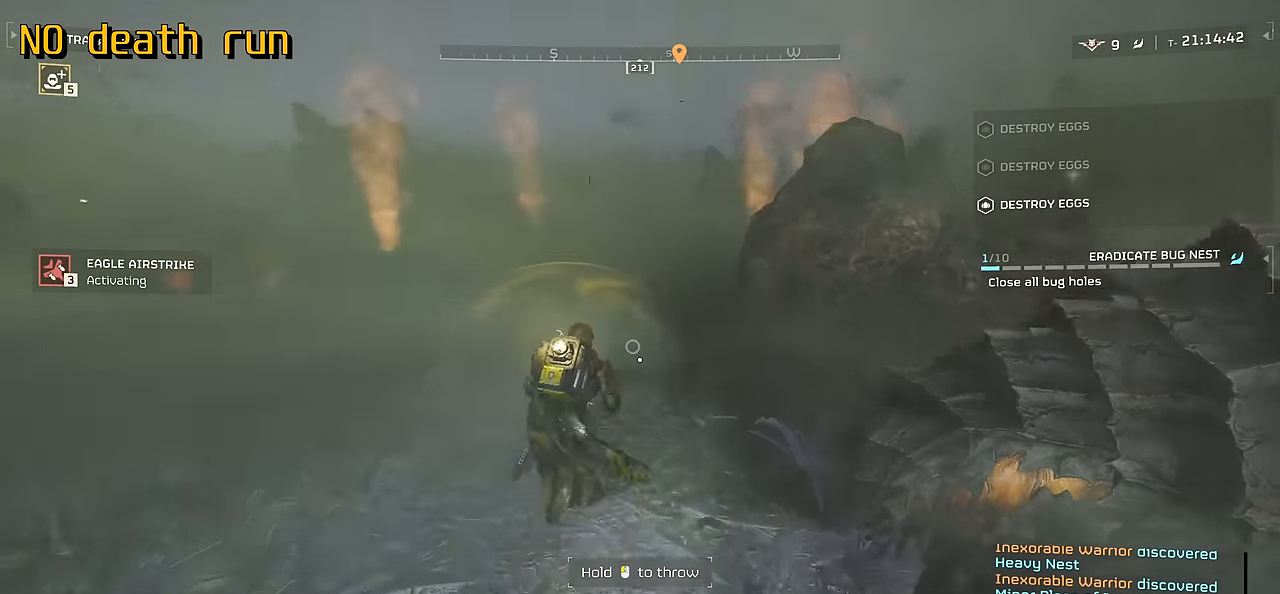
{"keys": ["a", "w"], "mouse": [], "events": [[33, "a", "down"]]}
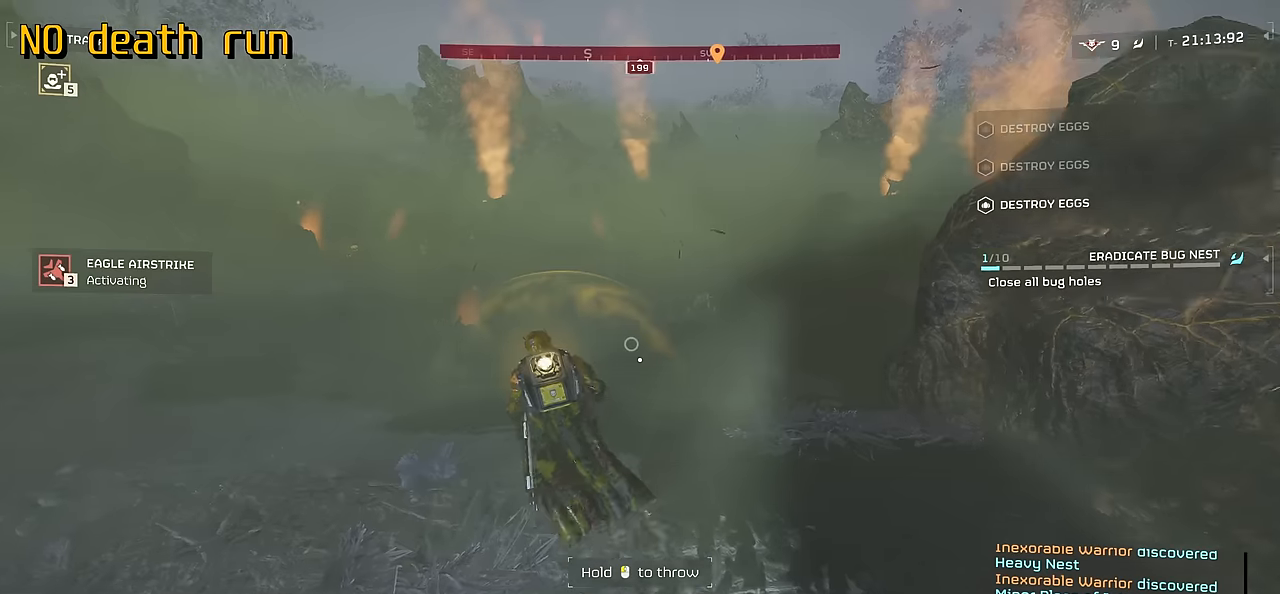
{"keys": ["a", "w"], "mouse": ["left"], "events": [[484, "mouse_left", "down"]]}
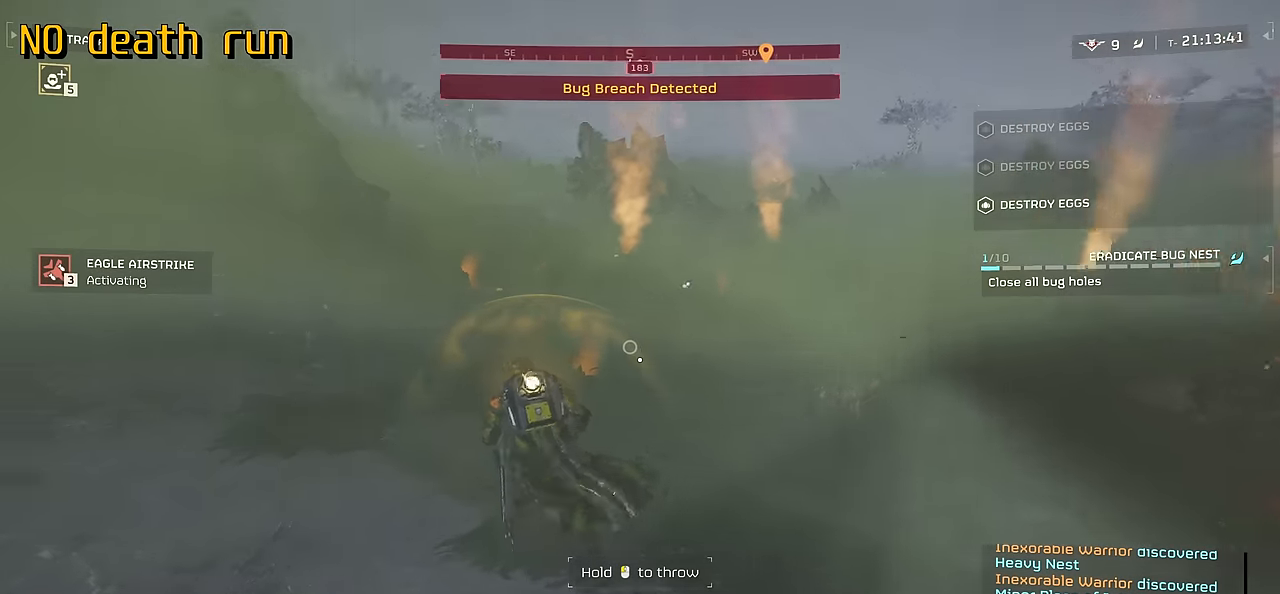
{"keys": ["a", "s"], "mouse": [], "events": [[117, "mouse_left", "up"], [217, "w", "up"], [384, "s", "down"]]}
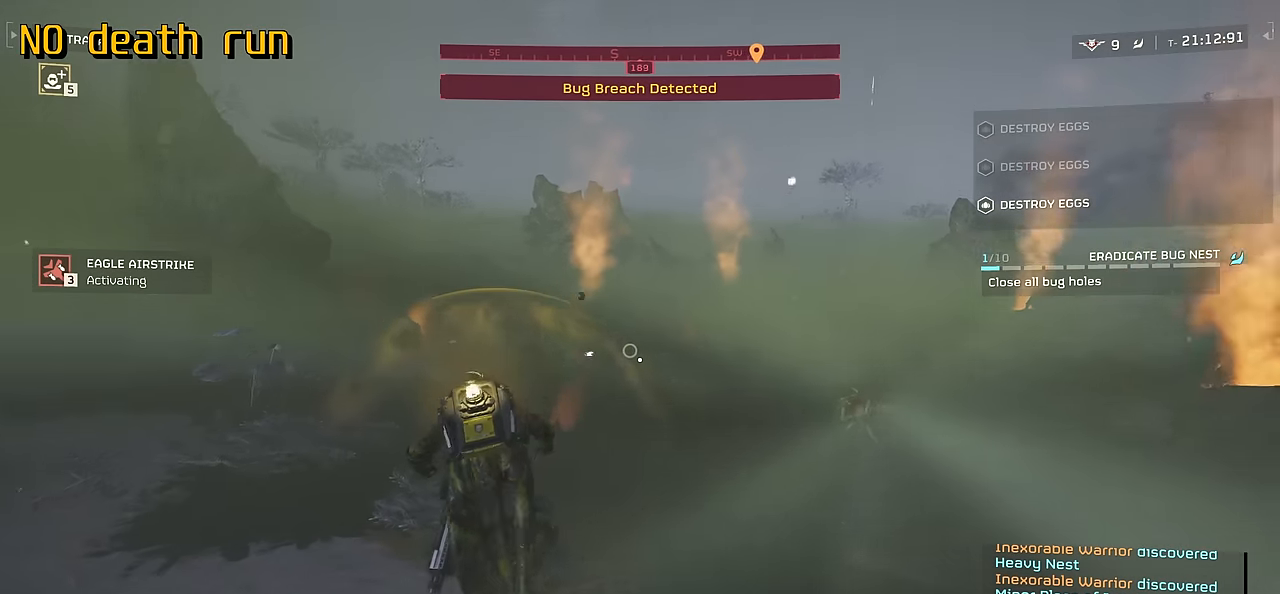
{"keys": ["s"], "mouse": [], "events": [[367, "a", "up"]]}
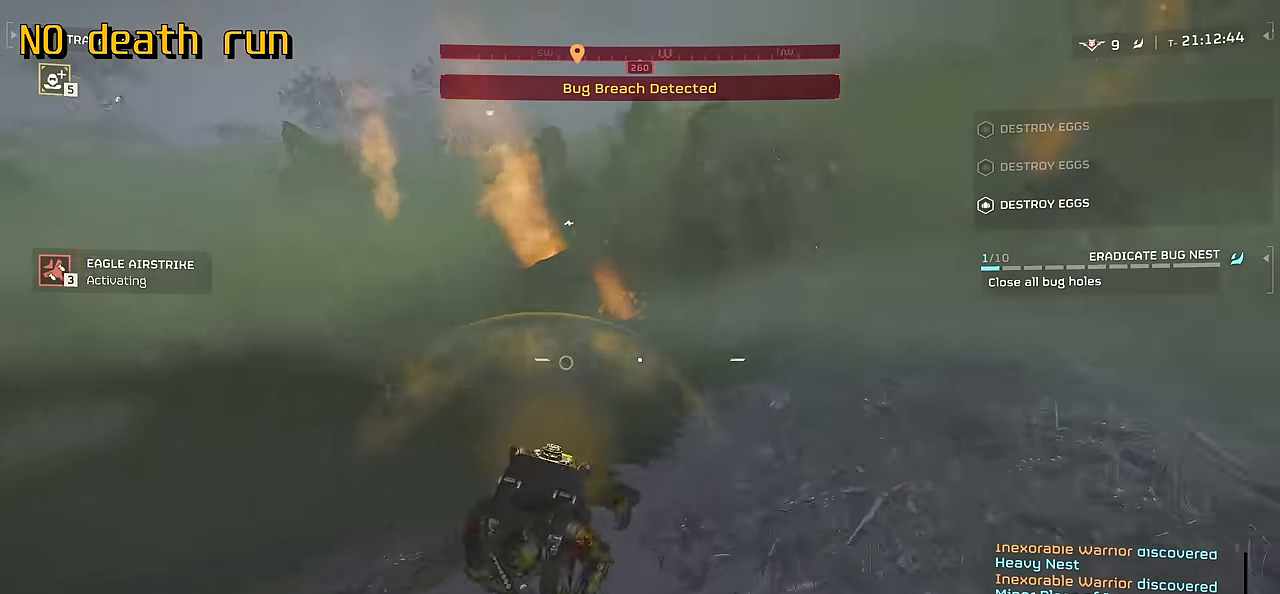
{"keys": ["s"], "mouse": [], "events": []}
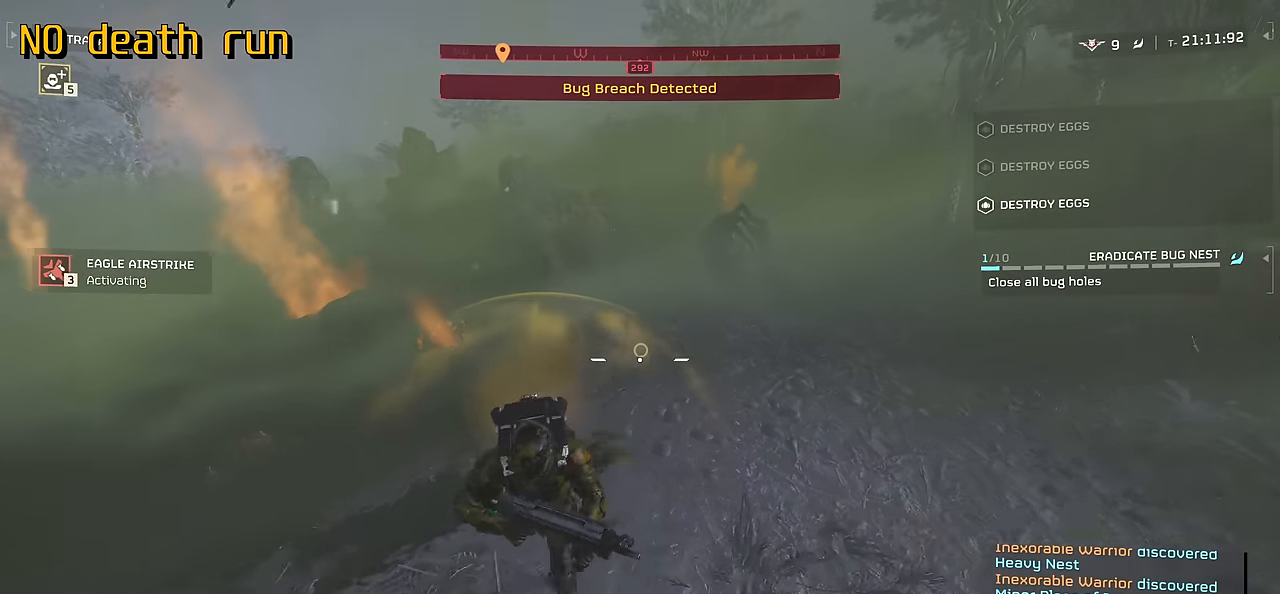
{"keys": [], "mouse": ["mb4"], "events": [[117, "mouse_mb4", "down"], [117, "s", "up"]]}
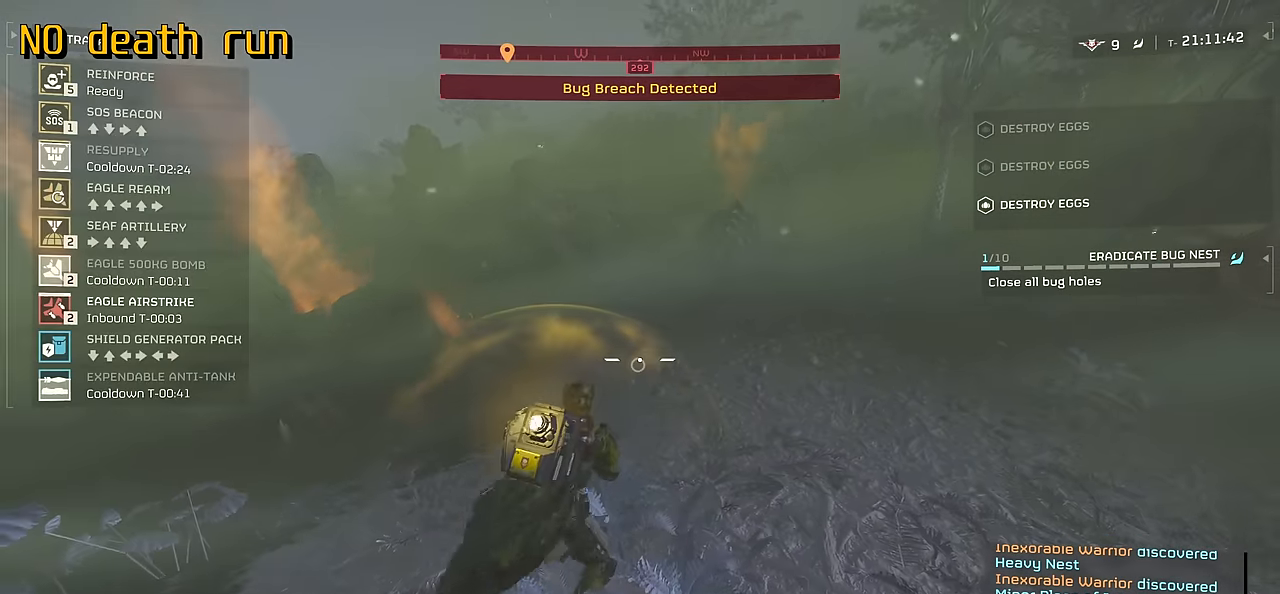
{"keys": ["w"], "mouse": ["mb4"], "events": [[317, "d", "down"], [417, "d", "up"], [484, "w", "down"]]}
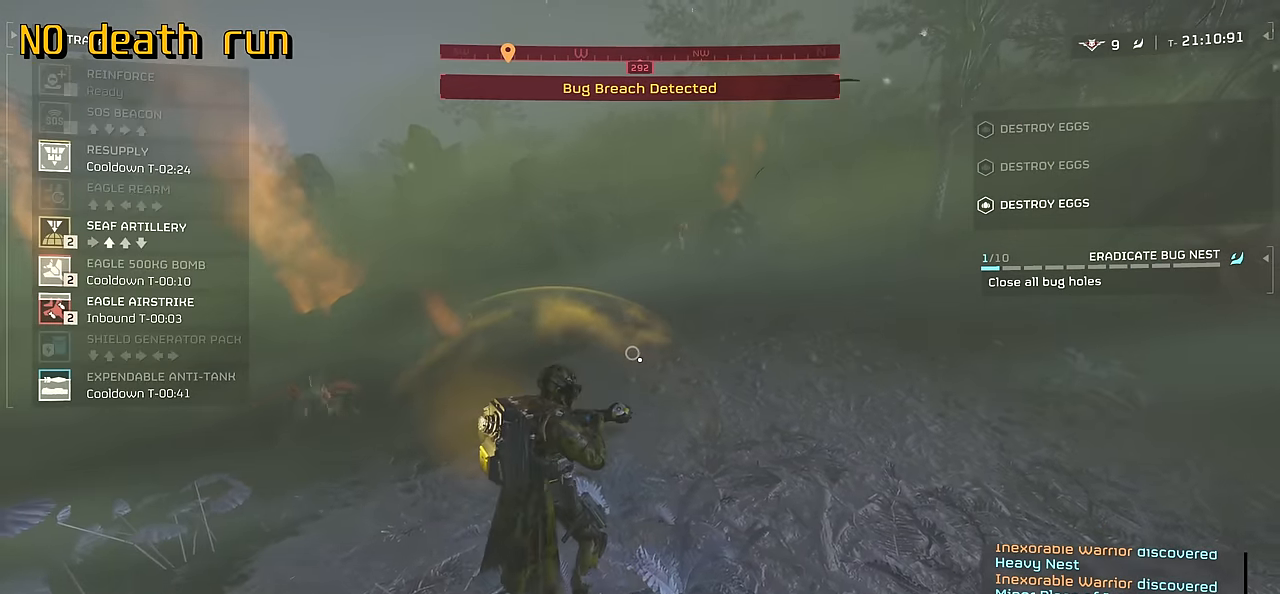
{"keys": ["d", "s", "shift"], "mouse": ["left"], "events": [[84, "w", "up"], [150, "w", "down"], [234, "w", "up"], [334, "s", "down"], [400, "d", "down"], [417, "mouse_left", "down"], [484, "mouse_mb4", "up"], [500, "shift", "down"]]}
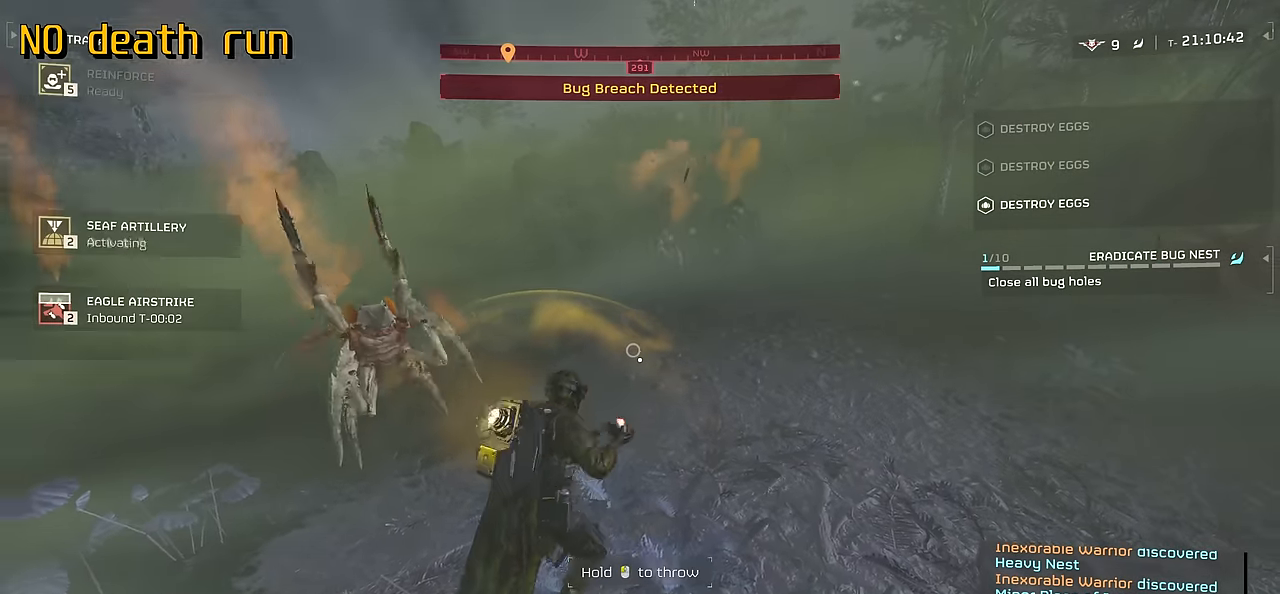
{"keys": ["s"], "mouse": [], "events": [[17, "mouse_left", "up"], [267, "d", "up"], [283, "shift", "up"], [367, "space", "down"], [500, "space", "up"]]}
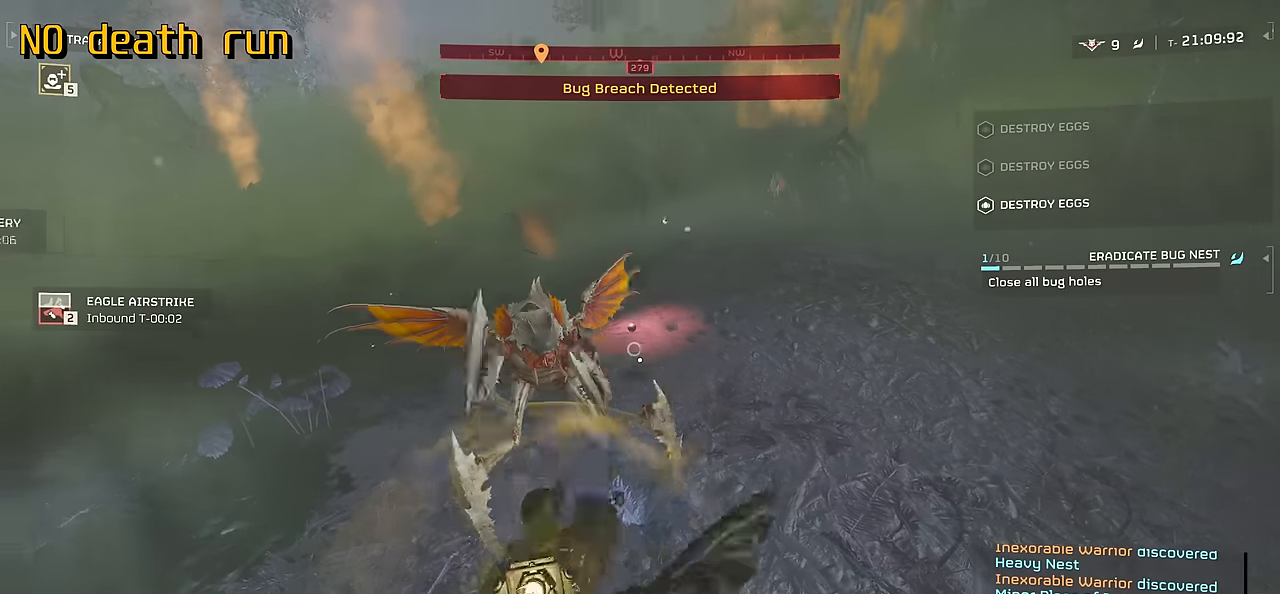
{"keys": ["a"], "mouse": [], "events": [[17, "space", "down"], [100, "a", "down"], [150, "space", "up"], [233, "s", "up"]]}
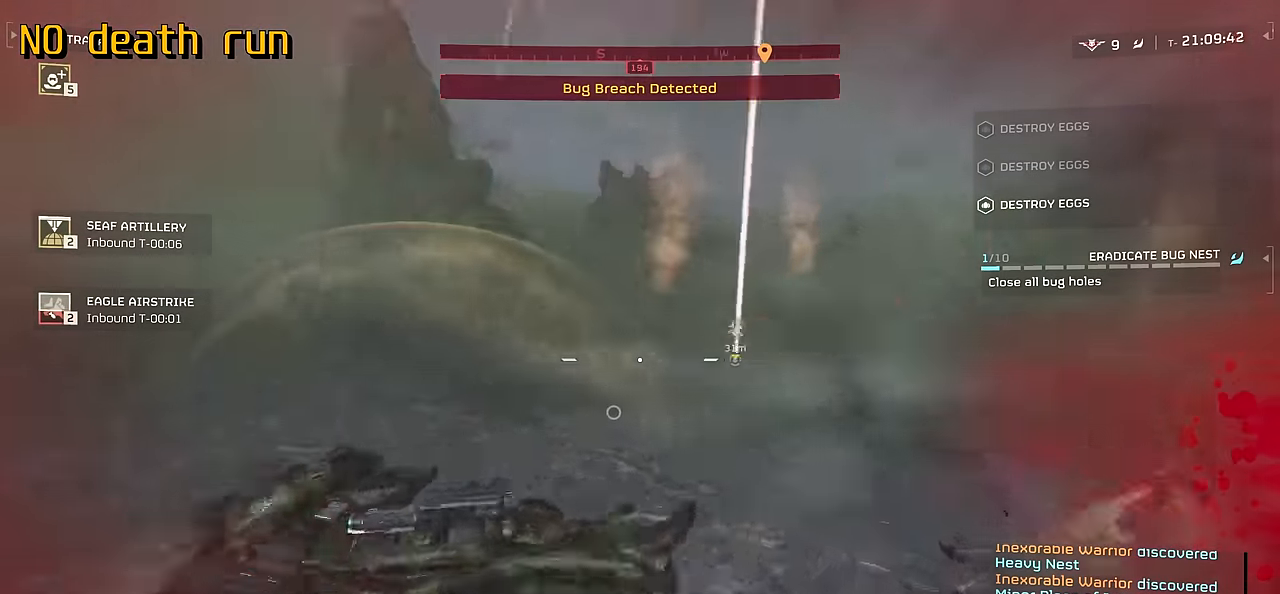
{"keys": ["shift", "w"], "mouse": [], "events": [[17, "w", "down"], [50, "a", "up"], [233, "shift", "down"]]}
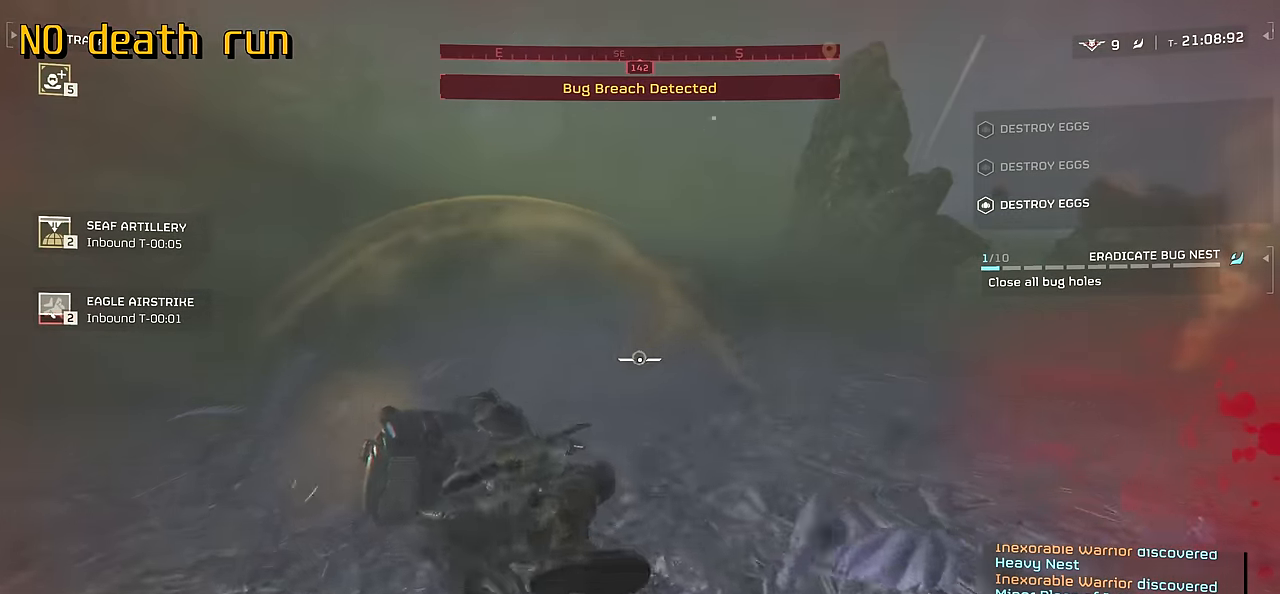
{"keys": ["shift", "v", "w"], "mouse": [], "events": [[217, "v", "down"], [350, "v", "up"], [433, "v", "down"]]}
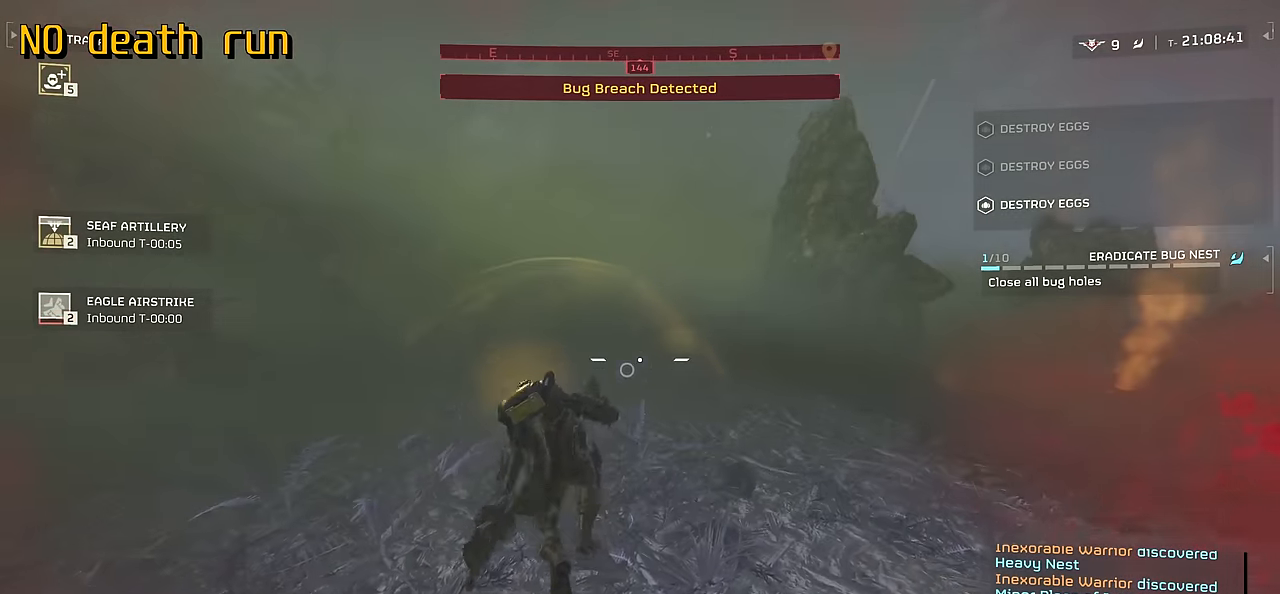
{"keys": ["space", "w"], "mouse": [], "events": [[50, "v", "up"], [267, "shift", "up"], [317, "space", "down"], [417, "space", "up"], [500, "space", "down"]]}
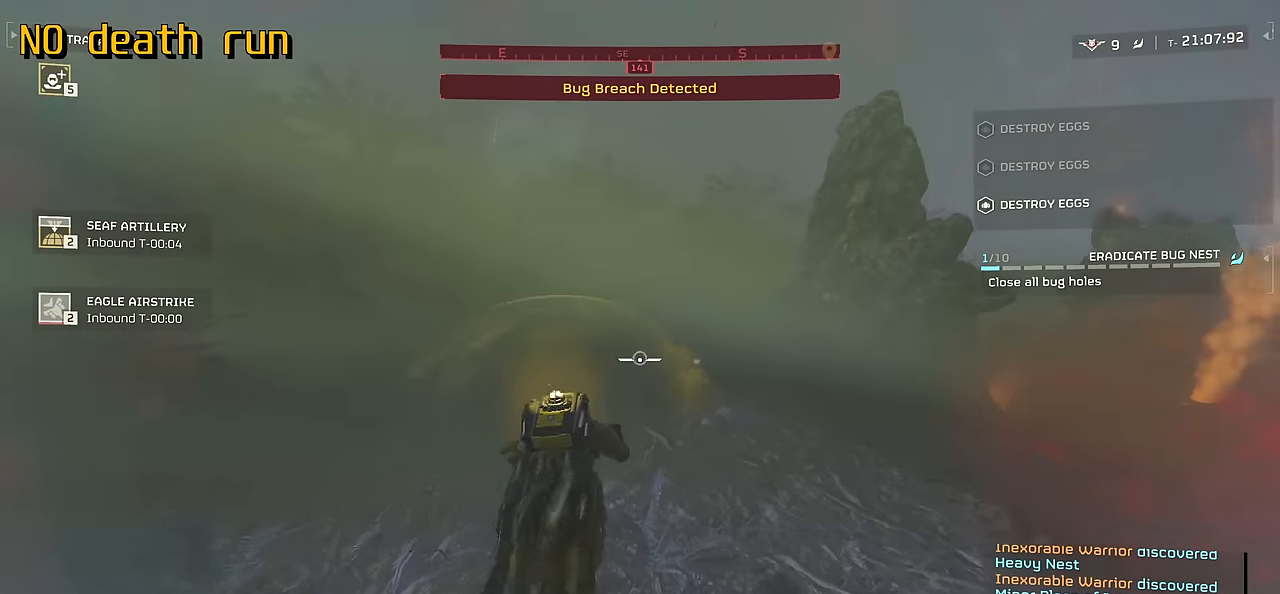
{"keys": ["w"], "mouse": [], "events": [[67, "space", "up"]]}
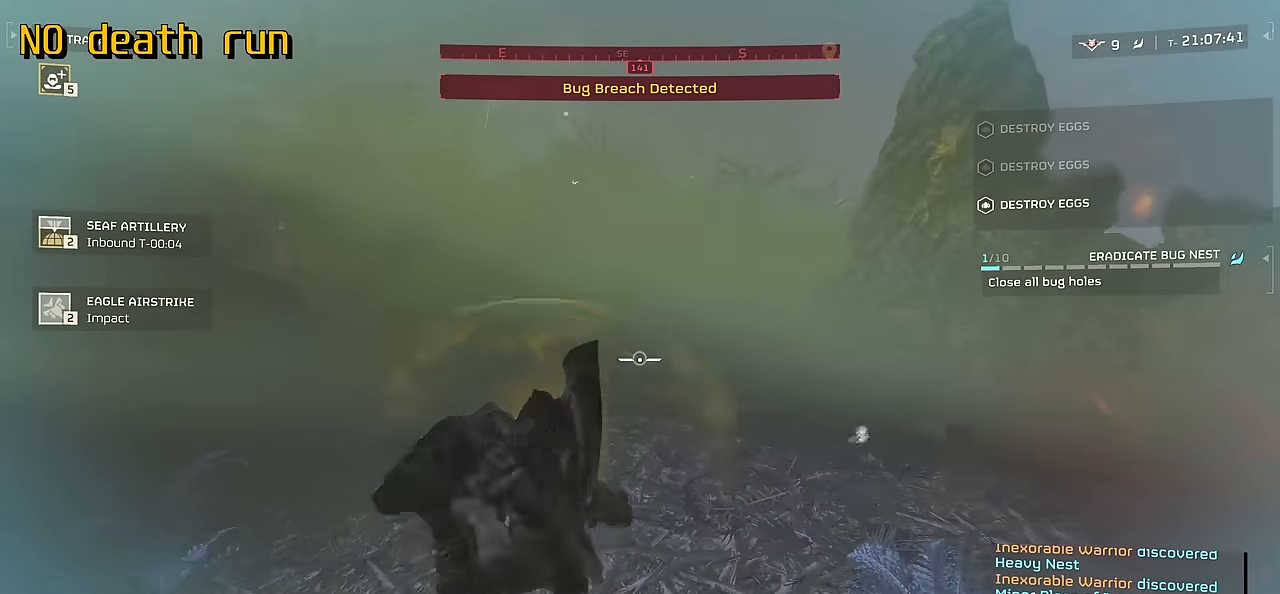
{"keys": ["shift", "w"], "mouse": [], "events": [[200, "shift", "down"]]}
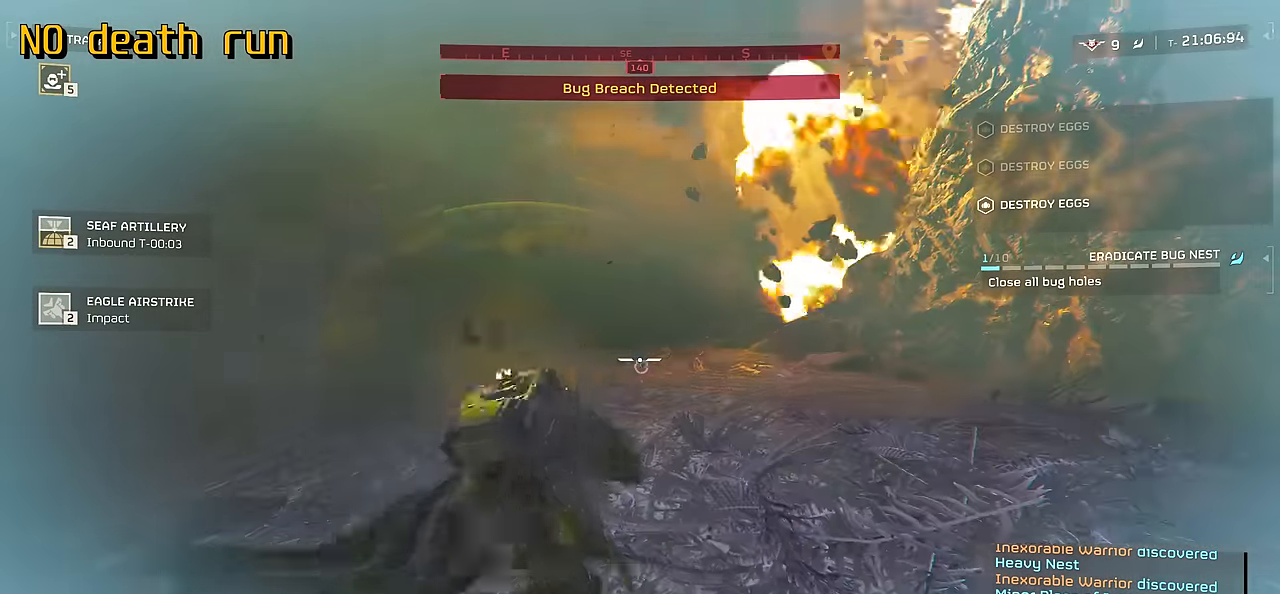
{"keys": ["w"], "mouse": [], "events": [[383, "shift", "up"]]}
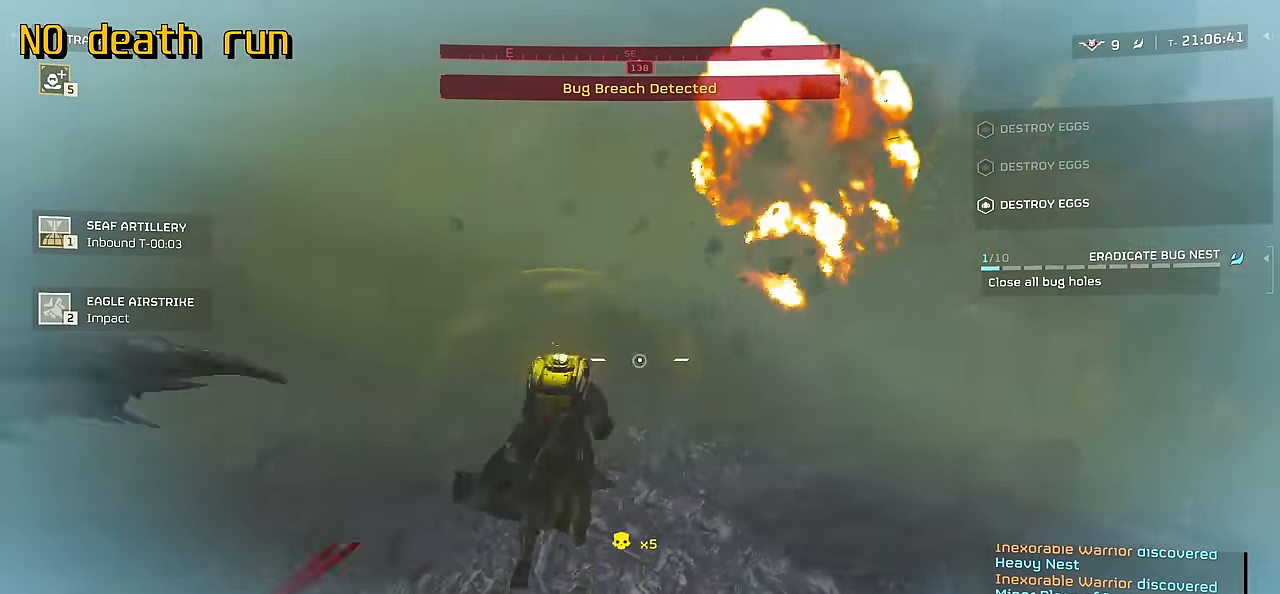
{"keys": ["s"], "mouse": [], "events": [[33, "a", "down"], [133, "w", "up"], [250, "s", "down"], [317, "a", "up"]]}
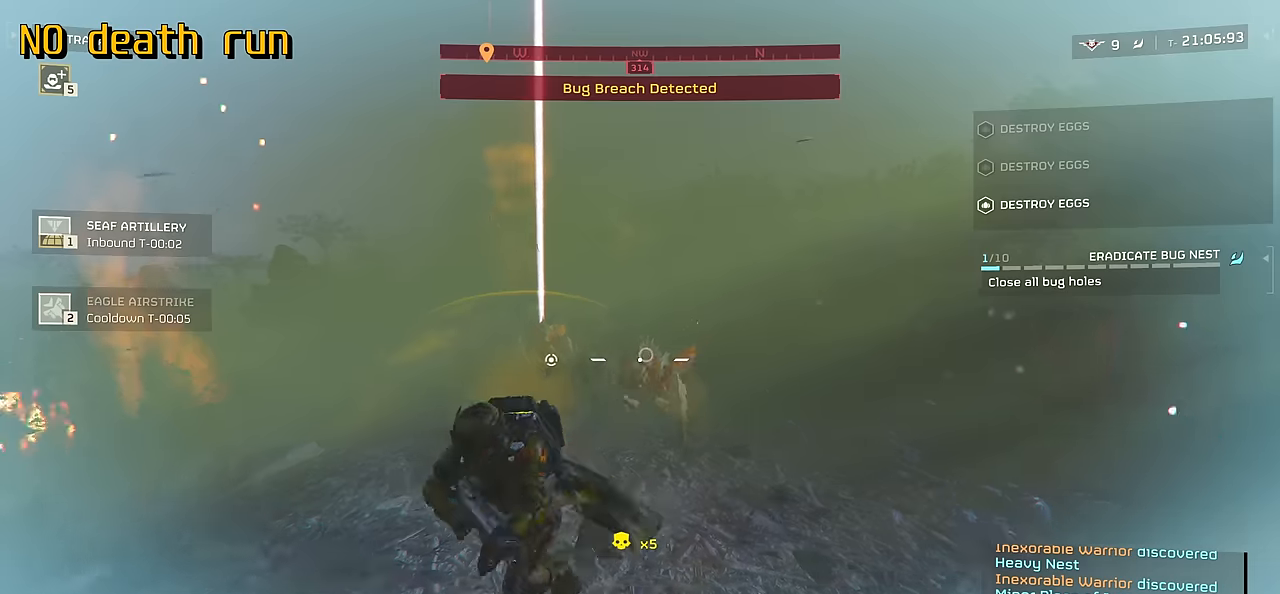
{"keys": ["s"], "mouse": ["right"], "events": [[166, "mouse_right", "down"], [250, "mouse_left", "down"], [300, "d", "down"], [383, "d", "up"], [416, "mouse_left", "up"]]}
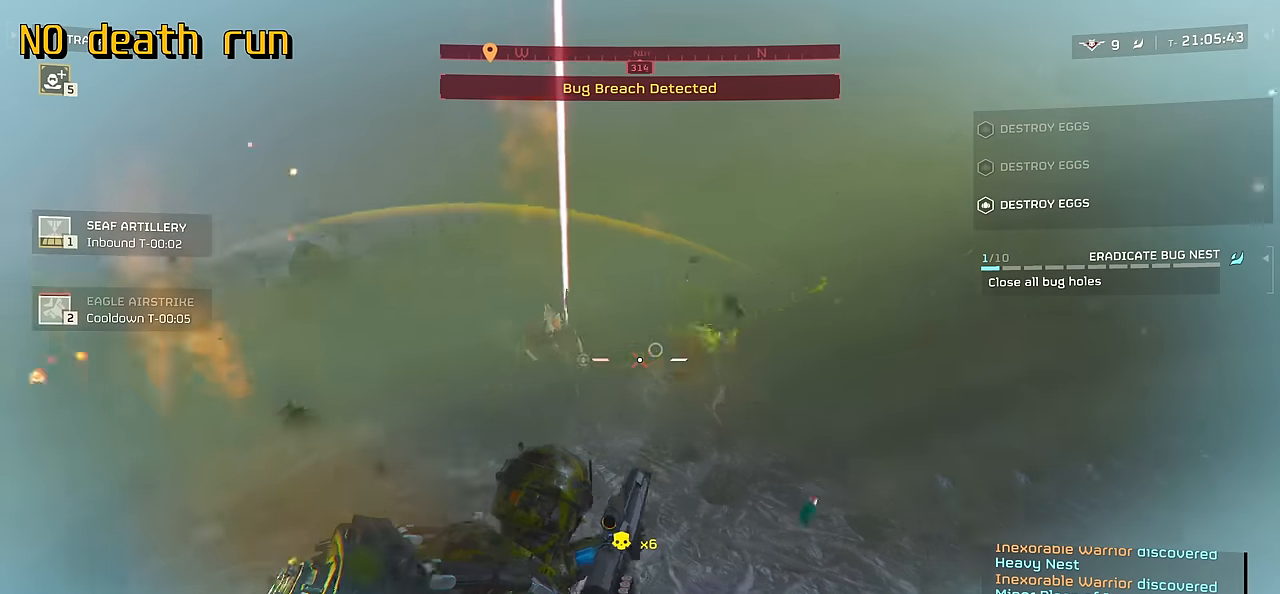
{"keys": ["s"], "mouse": ["right"], "events": []}
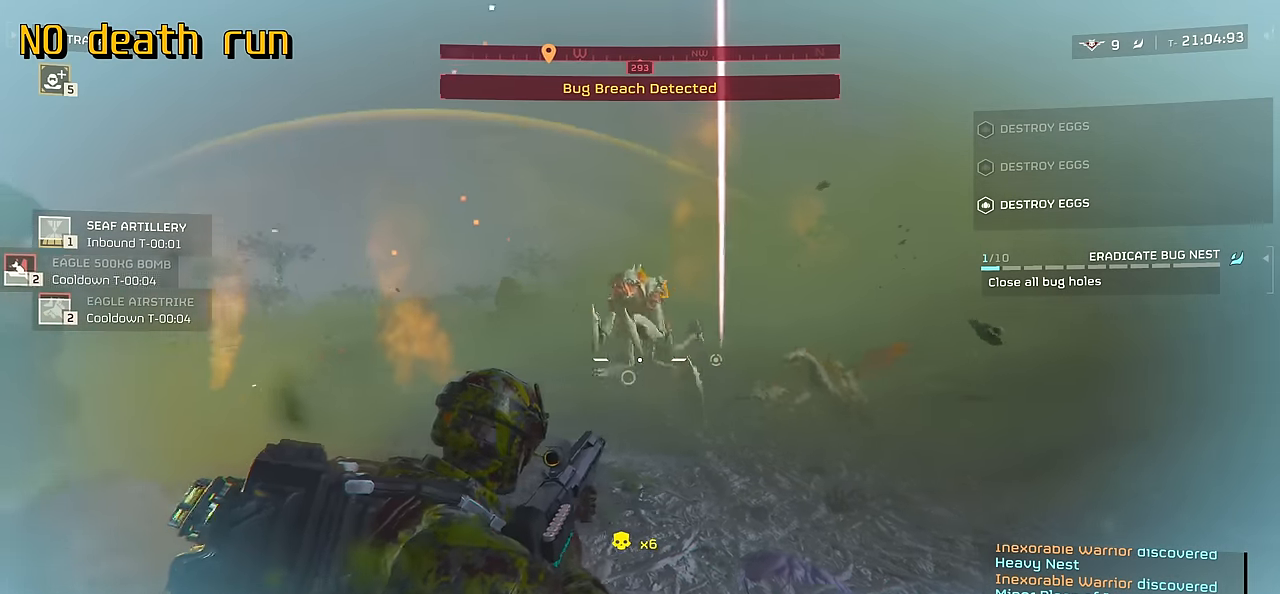
{"keys": ["s"], "mouse": ["right"], "events": [[66, "mouse_left", "down"], [250, "mouse_left", "up"]]}